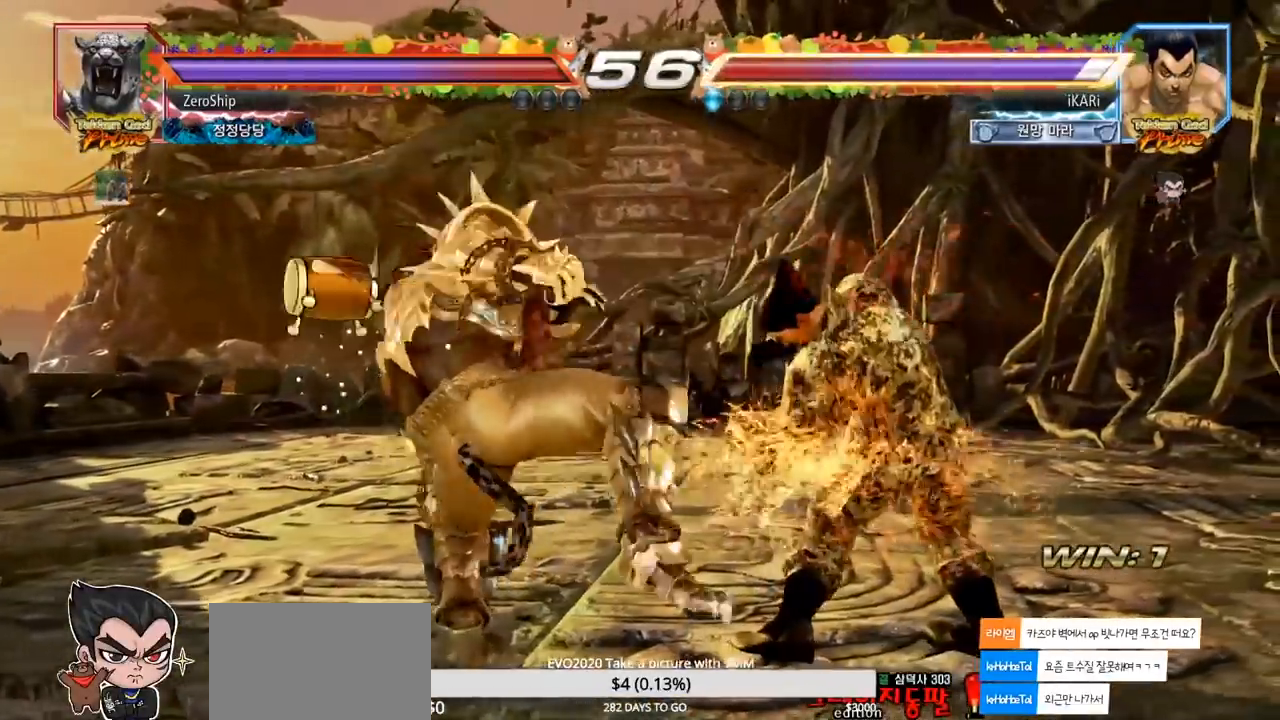
Gameplay with a controller (arcade stick); each line is a JSON object with the inputs held at the frame after it. "events" lists button and stick changes between this image and that frame as [ms after this image, input, new state], when the widget could be followed in between. Not read: L3 R3.
{"buttons": [], "left_stick": "down", "events": [[67, "left_stick", "center"], [217, "left_stick", "right"], [267, "left_stick", "center"], [483, "left_stick", "down"]]}
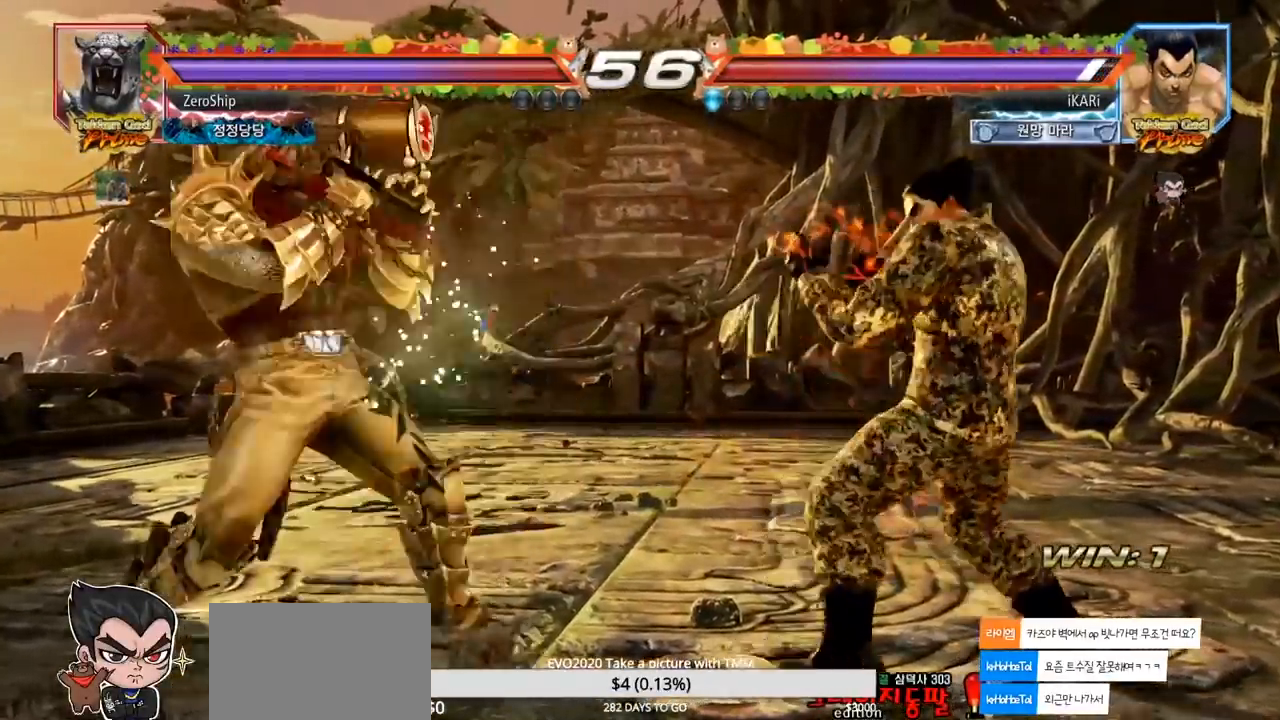
{"buttons": [], "left_stick": "down-left", "events": [[83, "left_stick", "left"], [250, "CIRCLE", "down"], [317, "CIRCLE", "up"], [350, "SQUARE", "down"], [400, "SQUARE", "up"], [400, "left_stick", "down-left"], [433, "SQUARE", "down"], [467, "SQUARE", "up"]]}
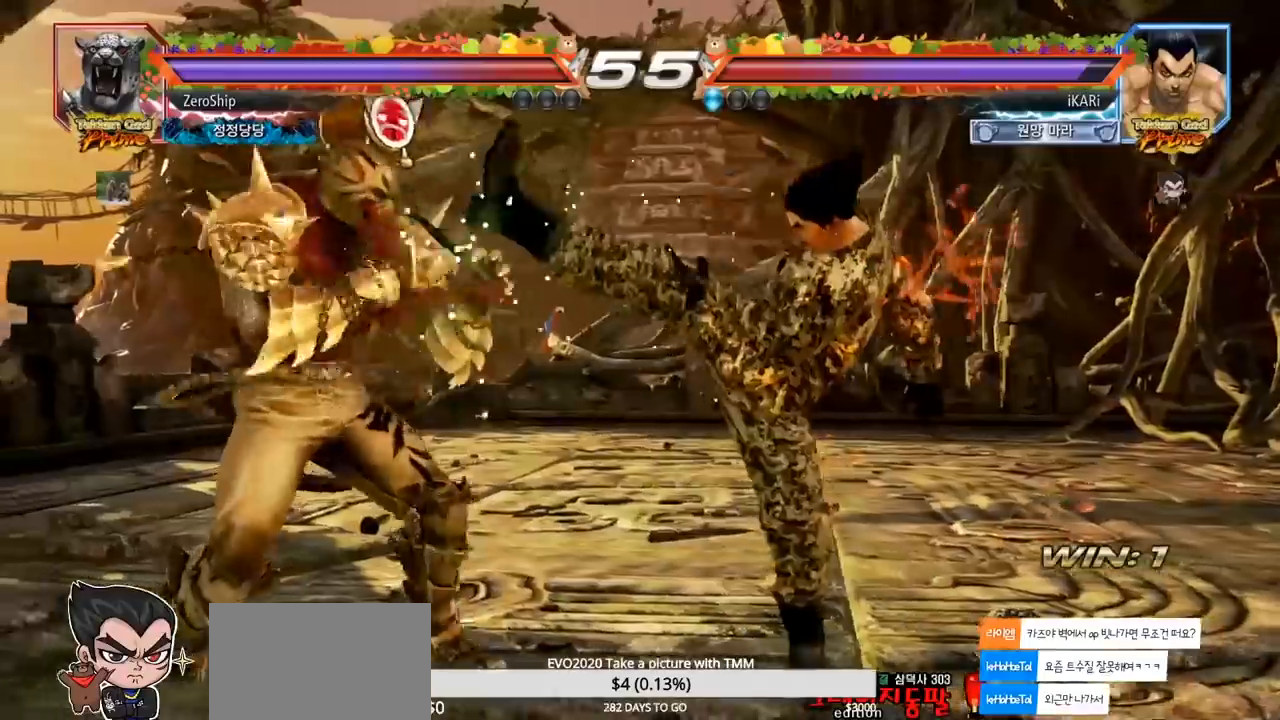
{"buttons": [], "left_stick": "right", "events": [[33, "SQUARE", "down"], [83, "SQUARE", "up"], [133, "SQUARE", "down"], [167, "left_stick", "center"], [183, "SQUARE", "up"], [267, "left_stick", "right"], [317, "left_stick", "center"], [400, "left_stick", "right"]]}
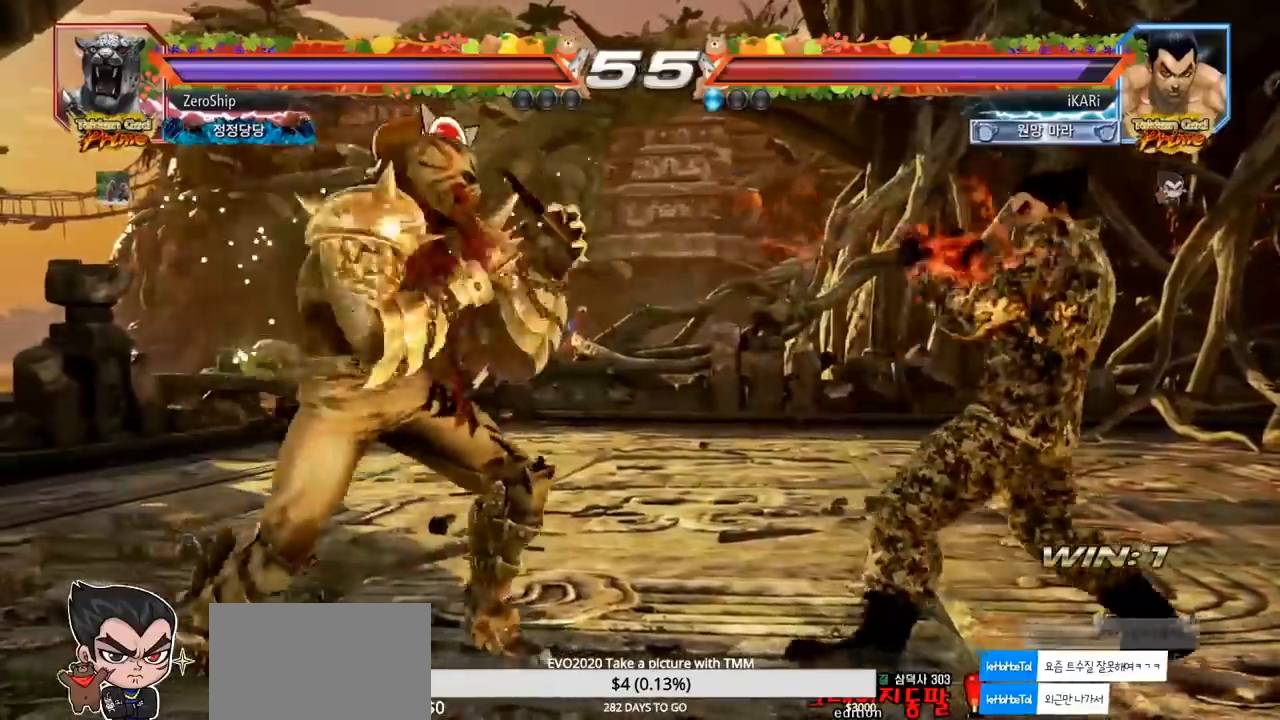
{"buttons": [], "left_stick": "right", "events": [[50, "left_stick", "center"], [250, "left_stick", "right"]]}
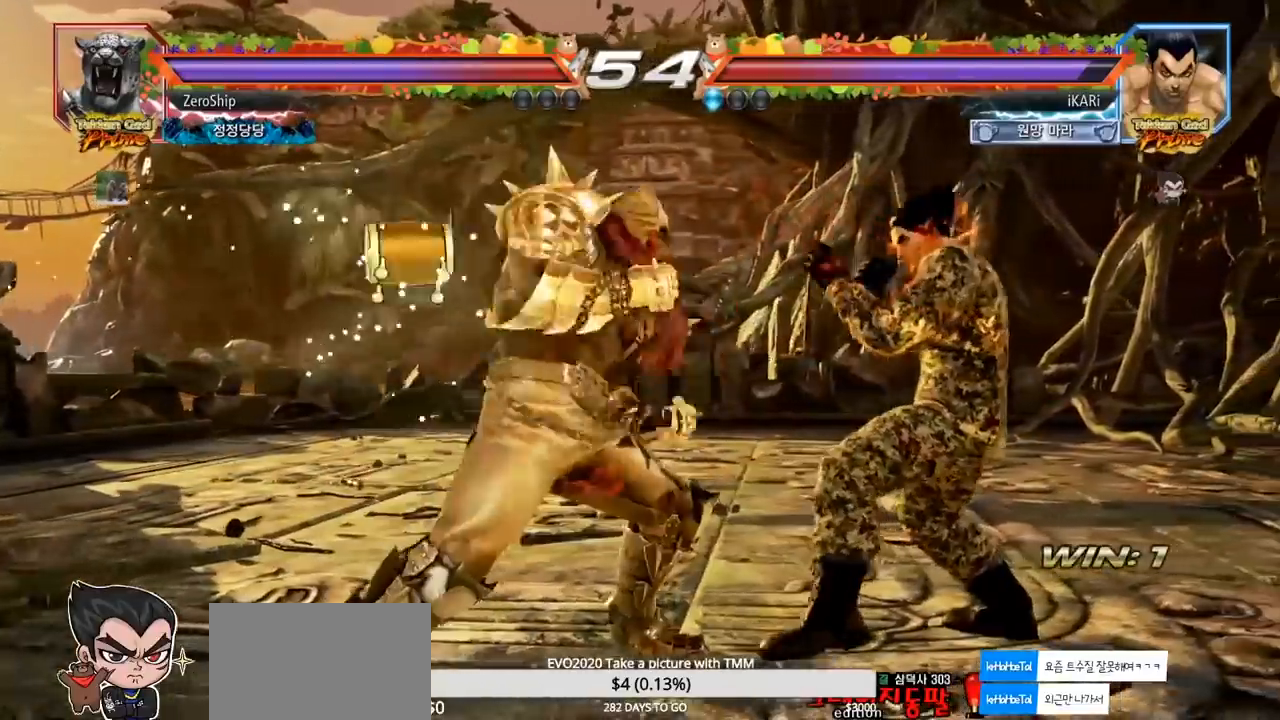
{"buttons": [], "left_stick": "left", "events": [[200, "left_stick", "center"], [267, "left_stick", "left"], [317, "left_stick", "center"], [483, "left_stick", "left"]]}
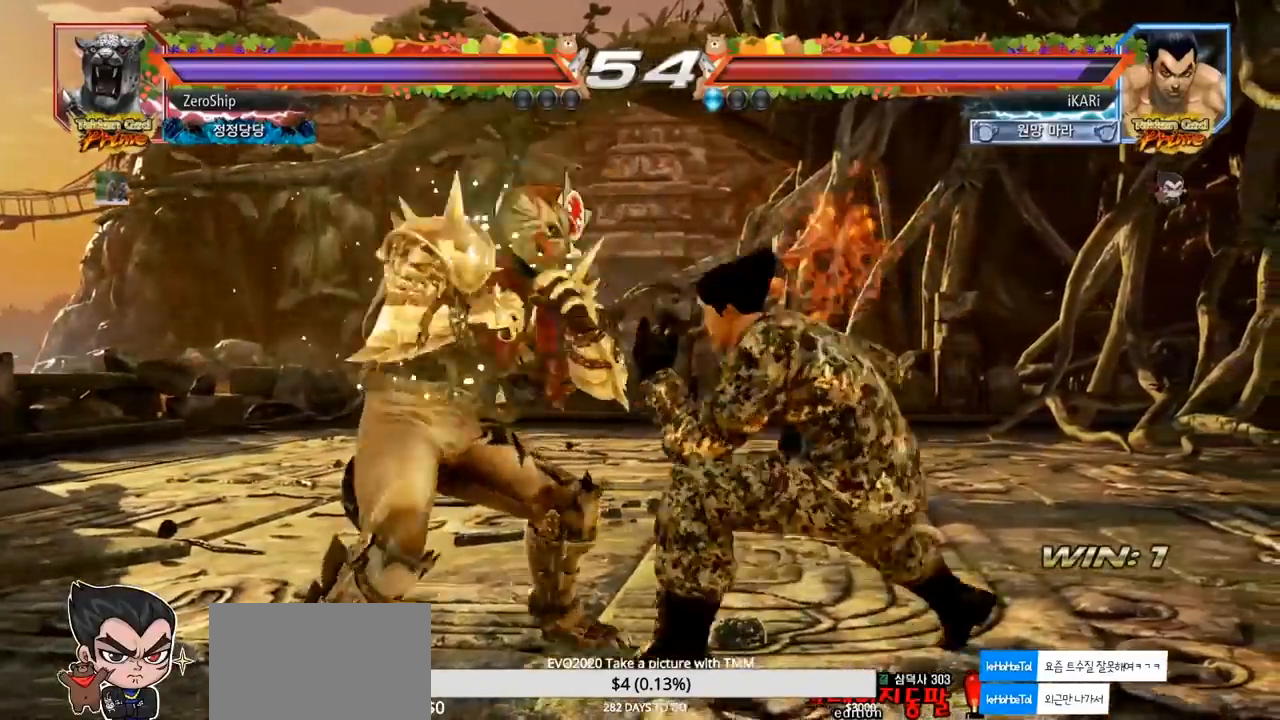
{"buttons": [], "left_stick": "center", "events": [[67, "left_stick", "center"], [167, "left_stick", "right"], [250, "left_stick", "center"], [300, "left_stick", "right"], [350, "left_stick", "center"]]}
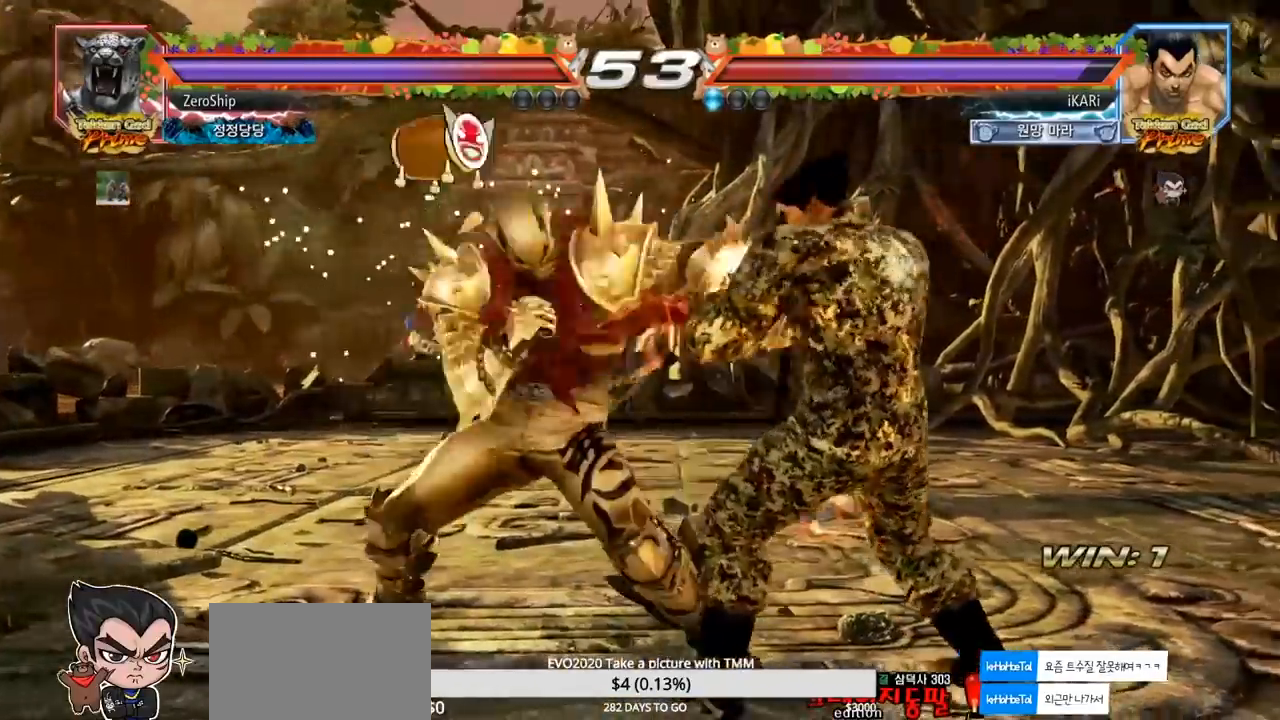
{"buttons": [], "left_stick": "center", "events": [[150, "left_stick", "right"], [317, "left_stick", "center"], [433, "left_stick", "right"], [483, "left_stick", "center"]]}
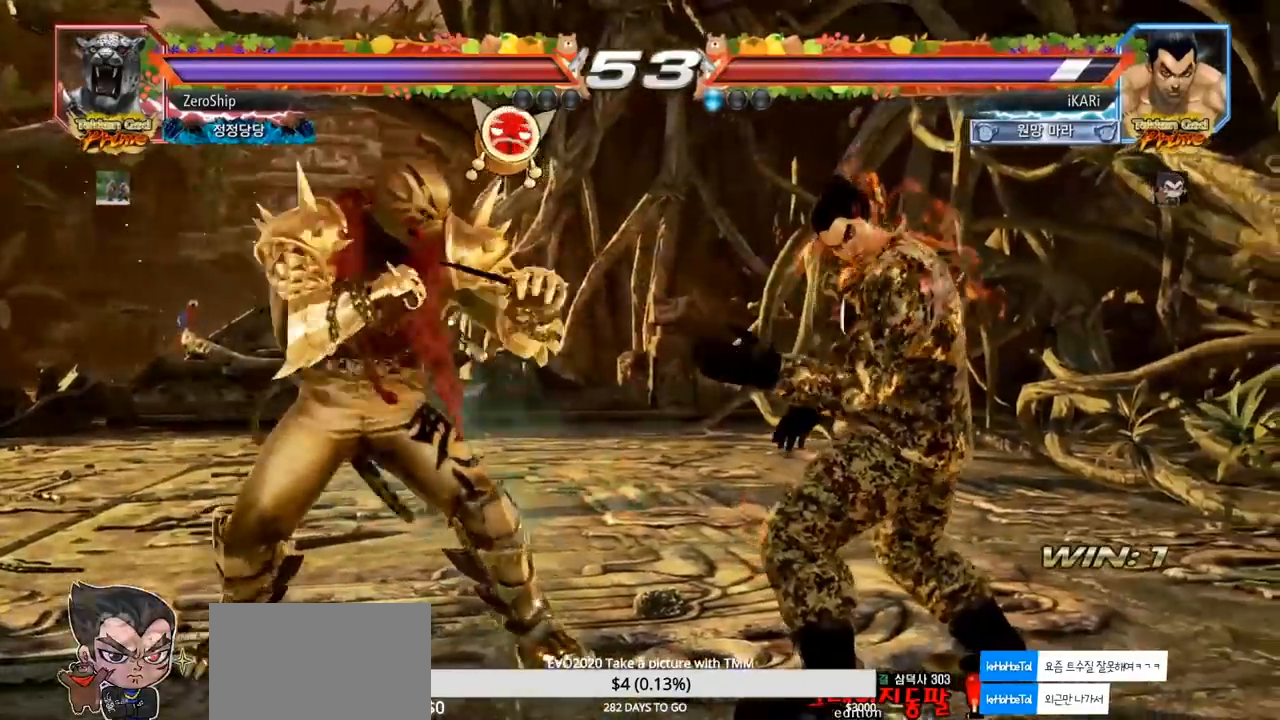
{"buttons": [], "left_stick": "down", "events": [[67, "left_stick", "right"], [417, "left_stick", "left"], [483, "left_stick", "down"]]}
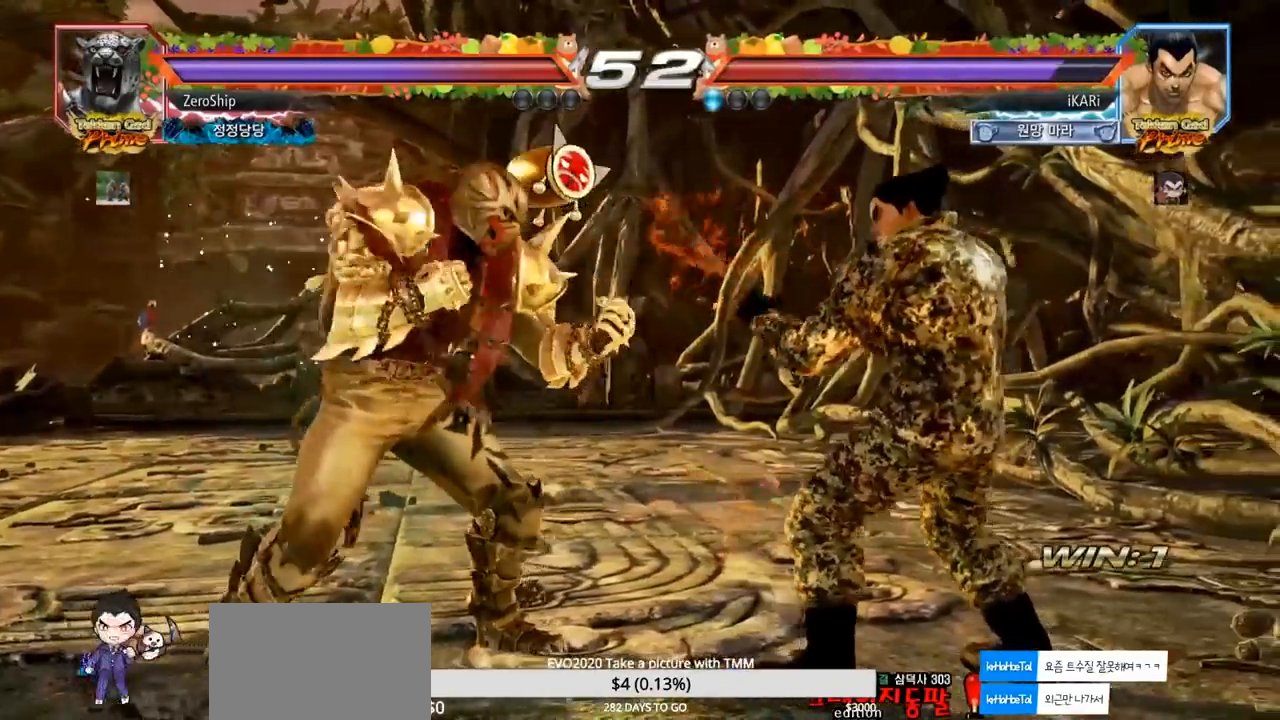
{"buttons": [], "left_stick": "center", "events": [[17, "left_stick", "left"], [233, "TRIANGLE", "down"], [267, "TRIANGLE", "up"], [300, "left_stick", "center"]]}
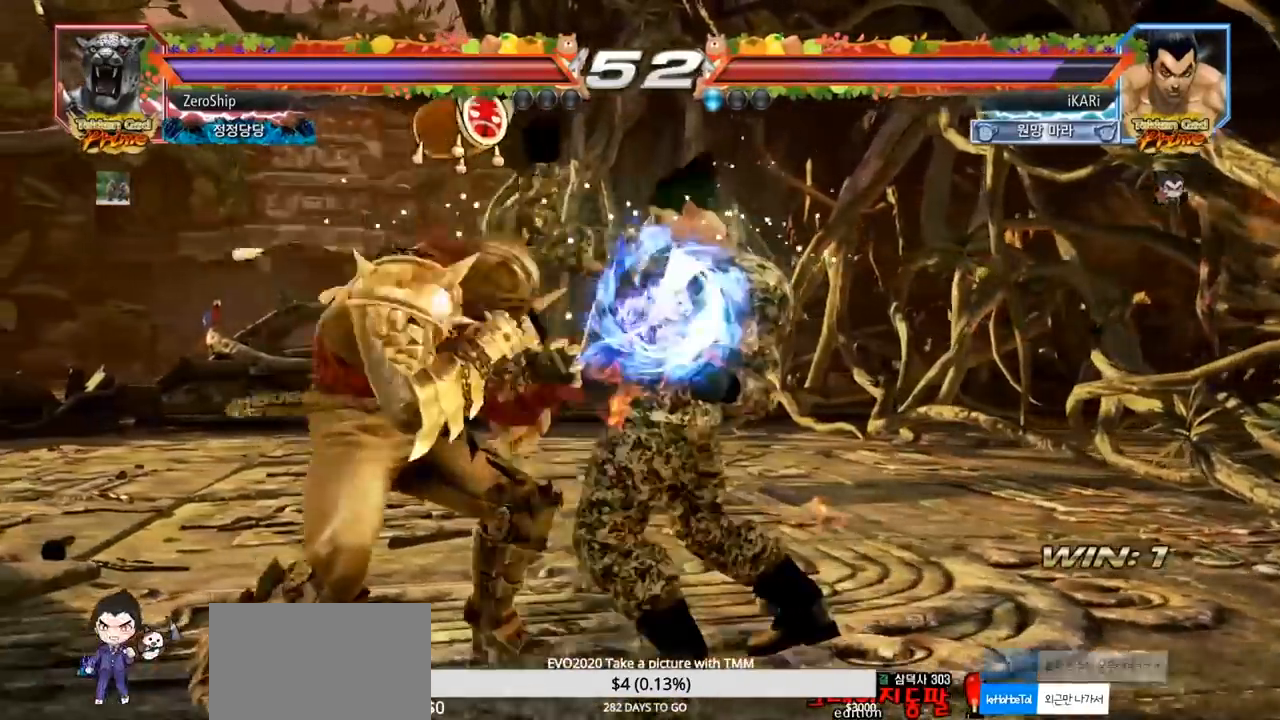
{"buttons": [], "left_stick": "down", "events": [[283, "left_stick", "right"], [367, "left_stick", "down"]]}
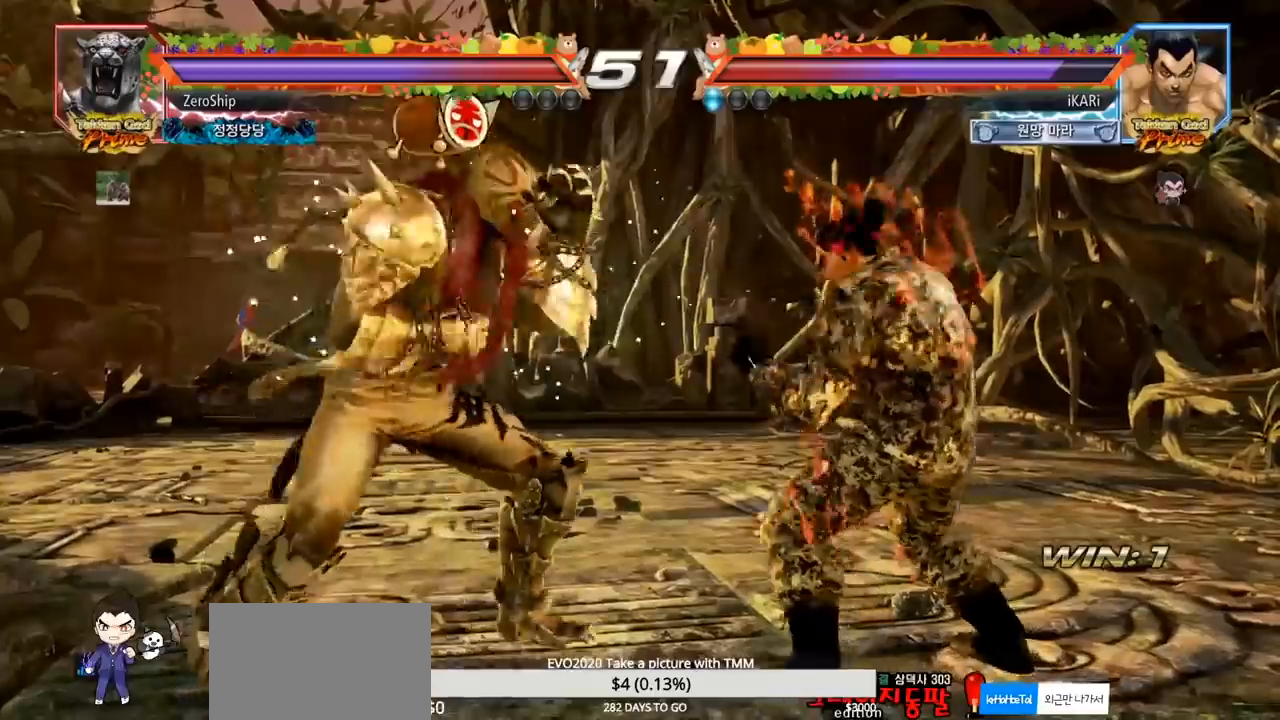
{"buttons": [], "left_stick": "right", "events": [[183, "left_stick", "right"], [267, "left_stick", "center"], [350, "left_stick", "right"]]}
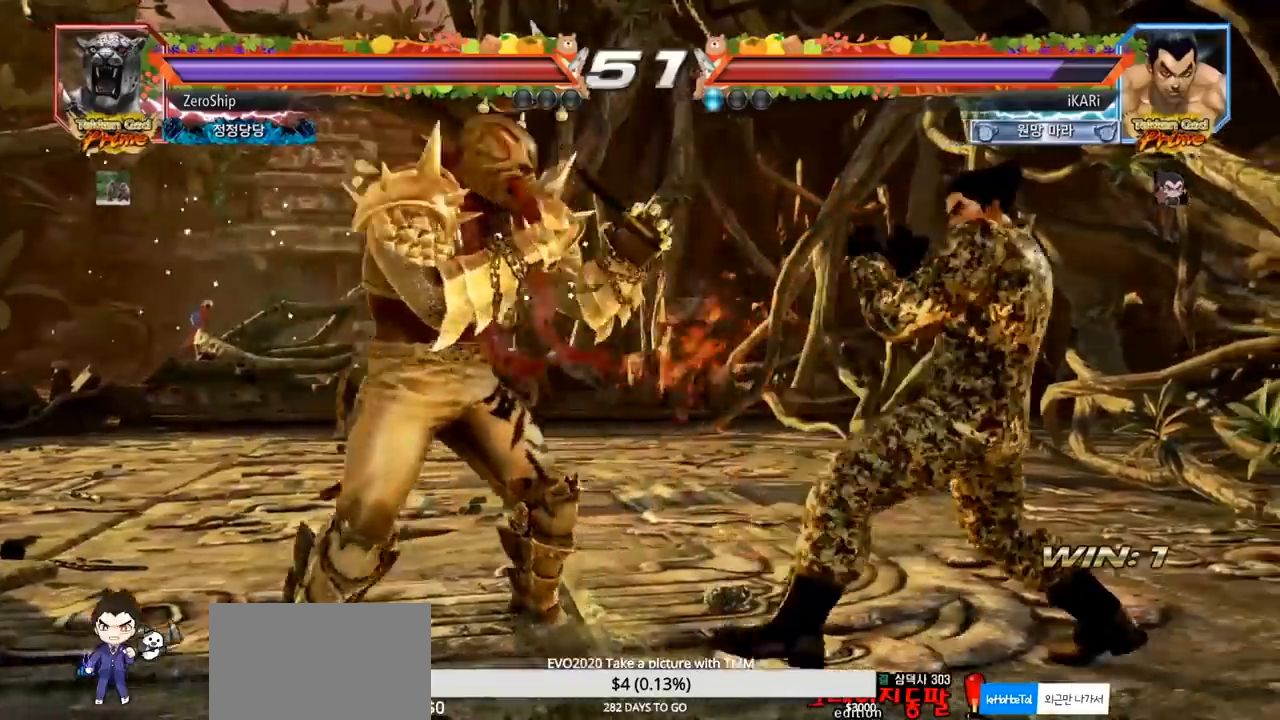
{"buttons": [], "left_stick": "right", "events": [[100, "left_stick", "center"], [167, "left_stick", "right"], [217, "left_stick", "center"], [267, "left_stick", "right"]]}
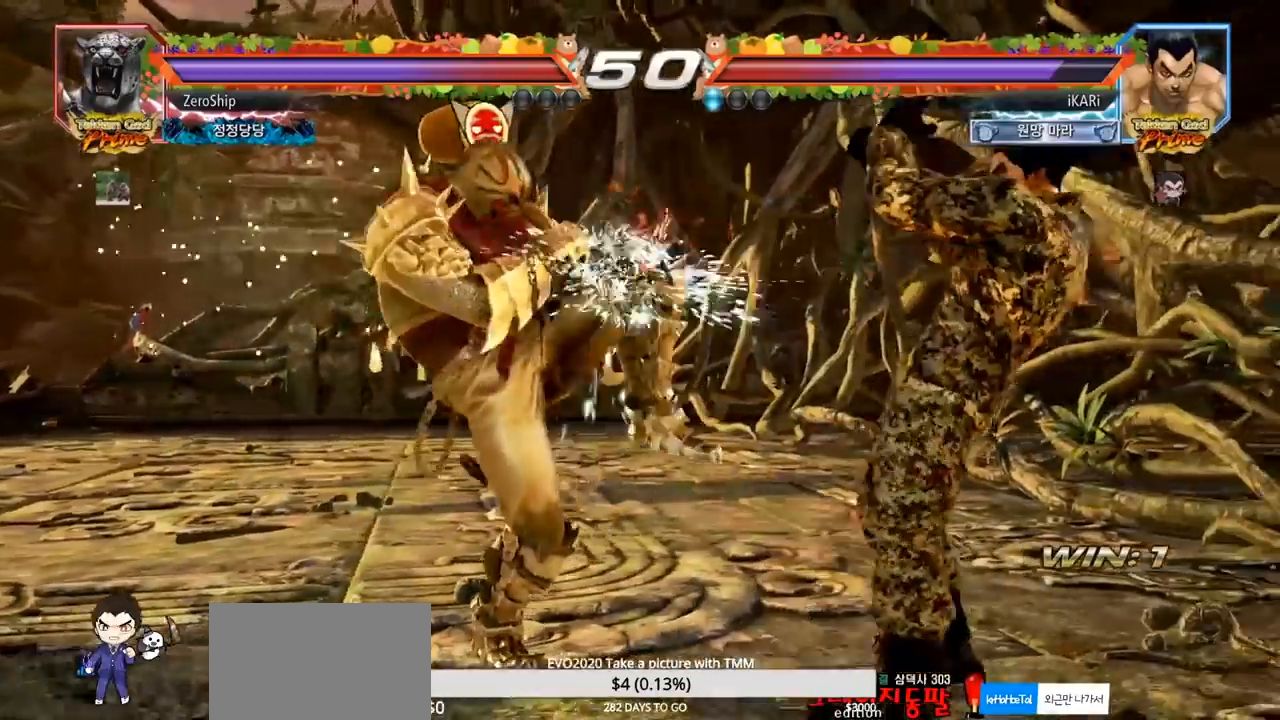
{"buttons": [], "left_stick": "center", "events": [[17, "left_stick", "center"], [100, "left_stick", "right"], [150, "left_stick", "down-right"], [183, "TRIANGLE", "down"], [233, "TRIANGLE", "up"], [267, "TRIANGLE", "down"], [333, "TRIANGLE", "up"], [367, "TRIANGLE", "down"], [433, "TRIANGLE", "up"], [433, "left_stick", "center"]]}
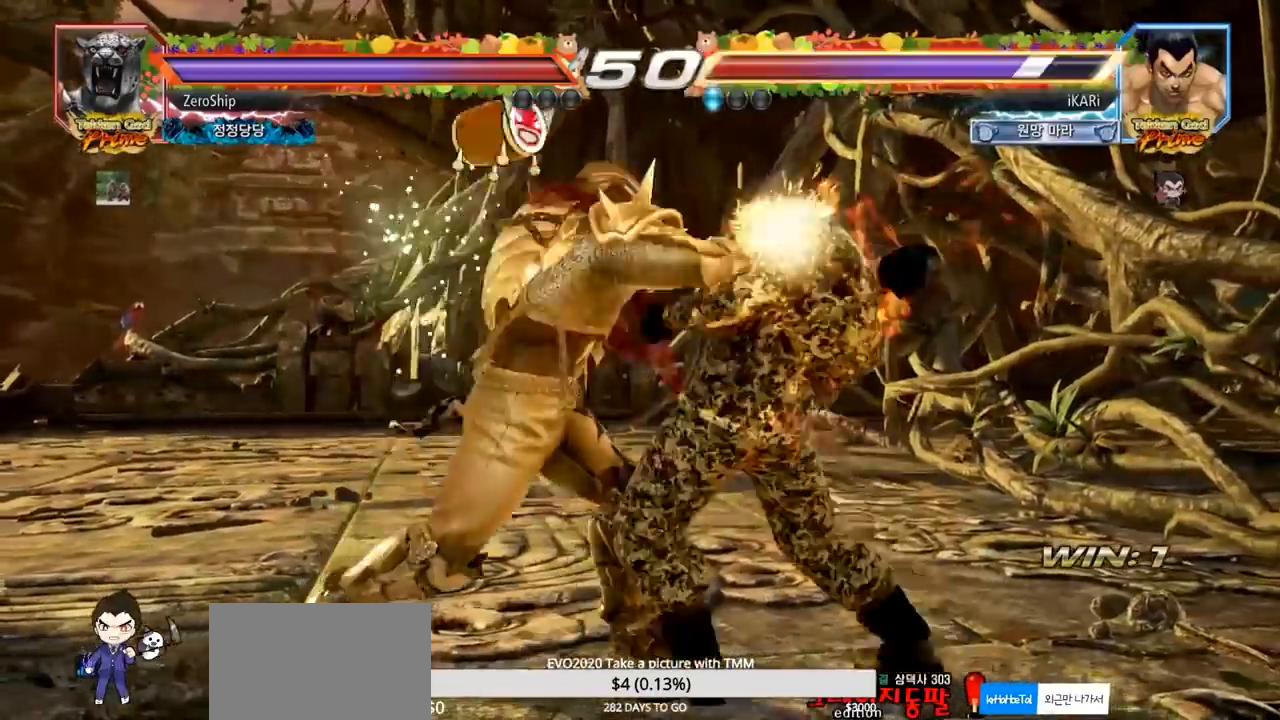
{"buttons": [], "left_stick": "center", "events": [[300, "SQUARE", "down"], [317, "left_stick", "right"], [350, "SQUARE", "up"], [467, "left_stick", "center"]]}
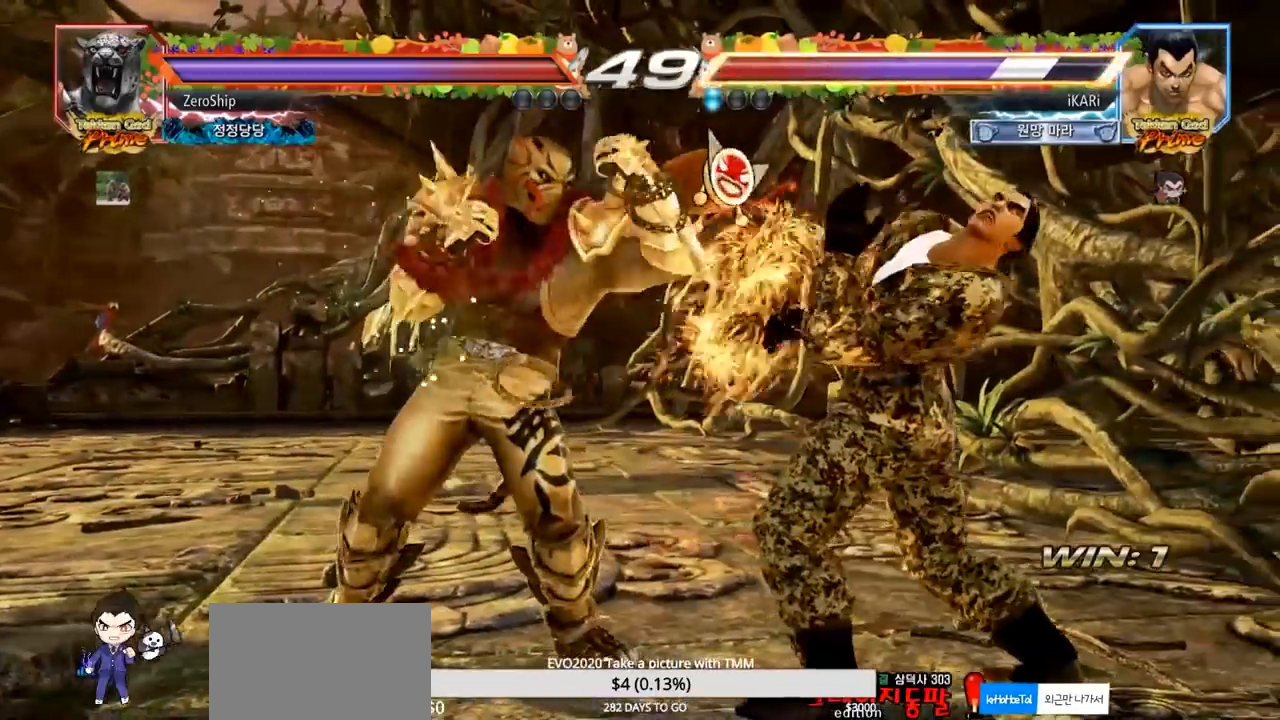
{"buttons": [], "left_stick": "right", "events": [[117, "left_stick", "right"], [167, "left_stick", "center"], [250, "left_stick", "right"]]}
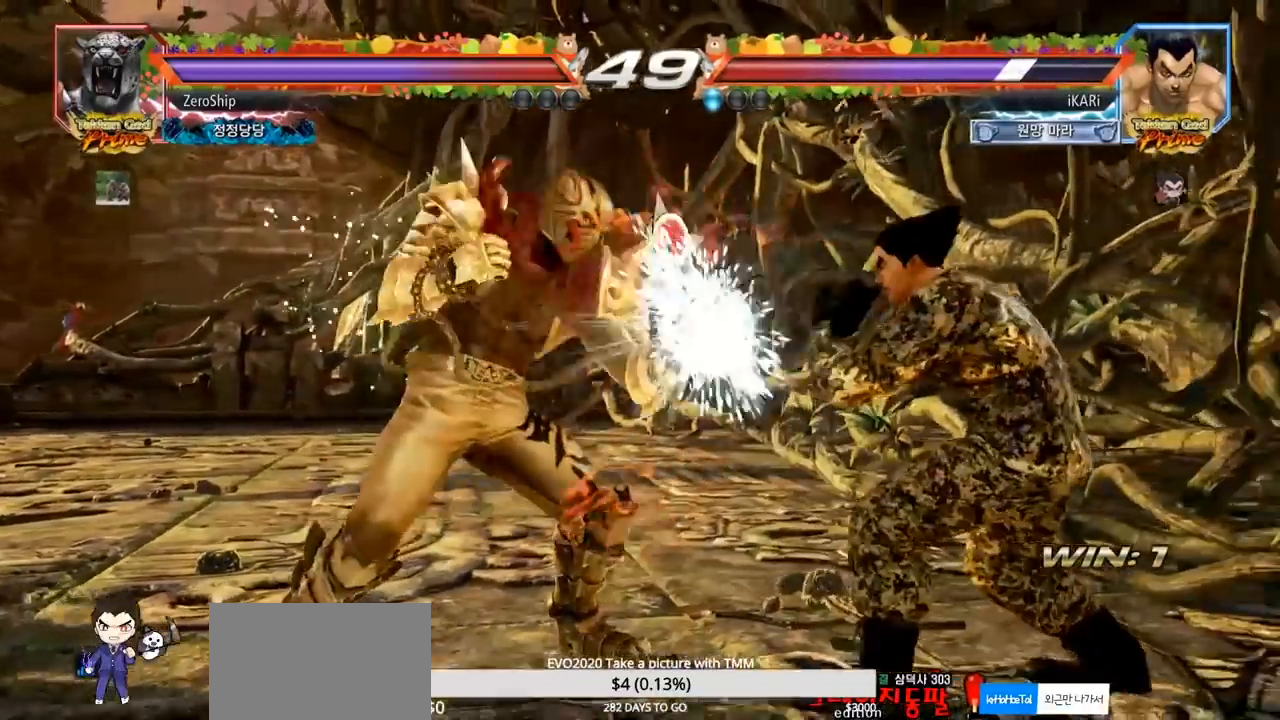
{"buttons": [], "left_stick": "center", "events": [[67, "left_stick", "center"], [267, "left_stick", "down"], [450, "left_stick", "center"]]}
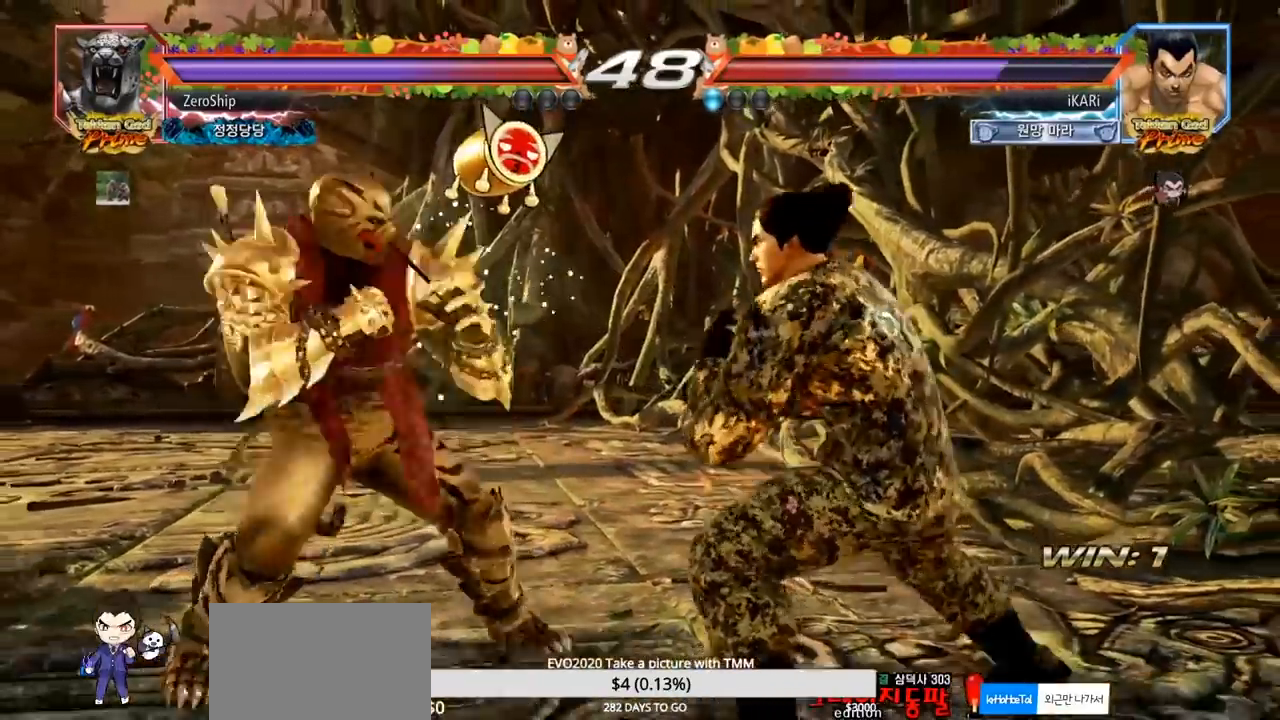
{"buttons": [], "left_stick": "right", "events": [[50, "left_stick", "right"], [100, "left_stick", "center"], [183, "left_stick", "right"], [300, "left_stick", "center"], [483, "left_stick", "right"]]}
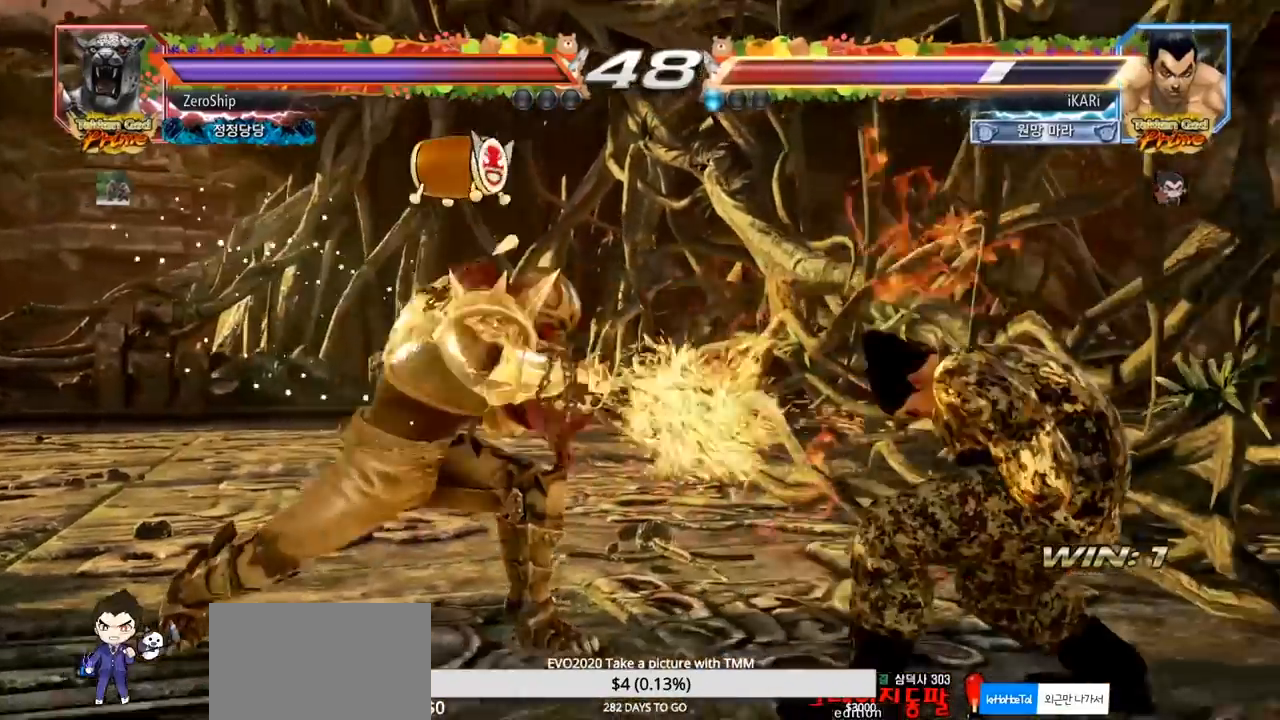
{"buttons": [], "left_stick": "right", "events": [[267, "left_stick", "center"], [367, "left_stick", "down"], [417, "left_stick", "center"], [500, "left_stick", "right"]]}
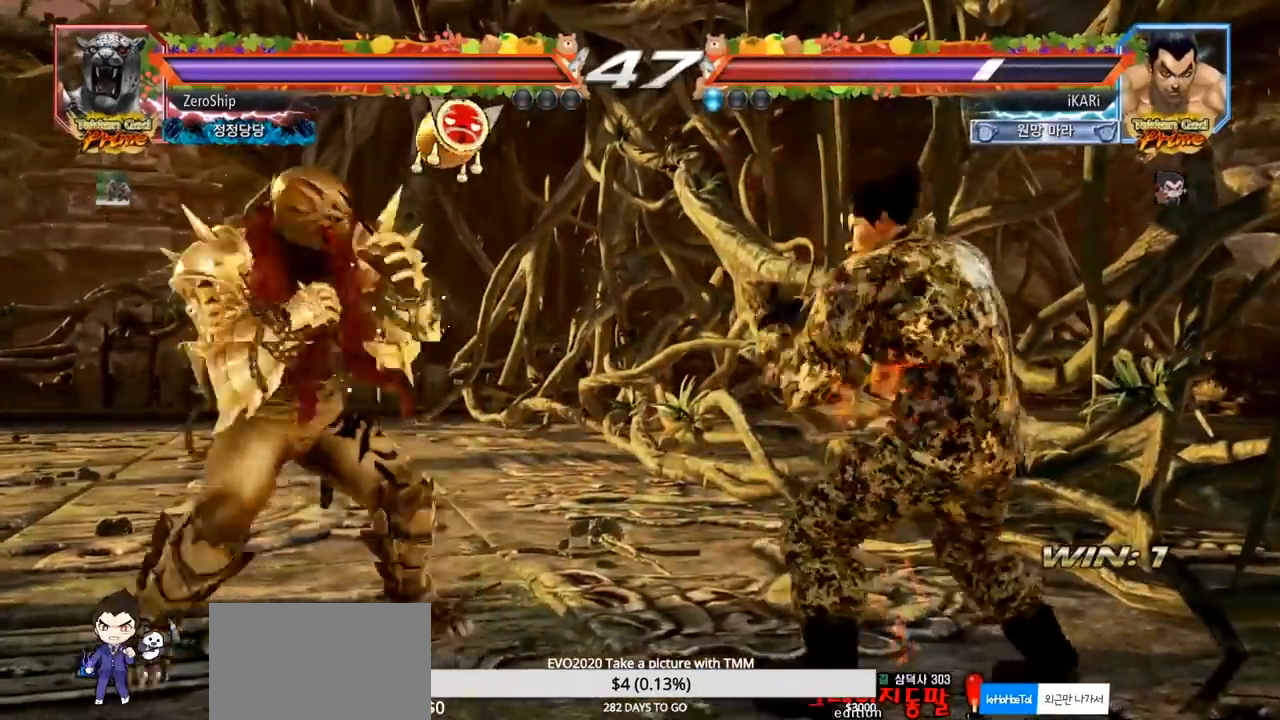
{"buttons": [], "left_stick": "right", "events": [[67, "left_stick", "center"], [150, "left_stick", "right"], [317, "left_stick", "down"], [367, "left_stick", "center"], [500, "left_stick", "right"]]}
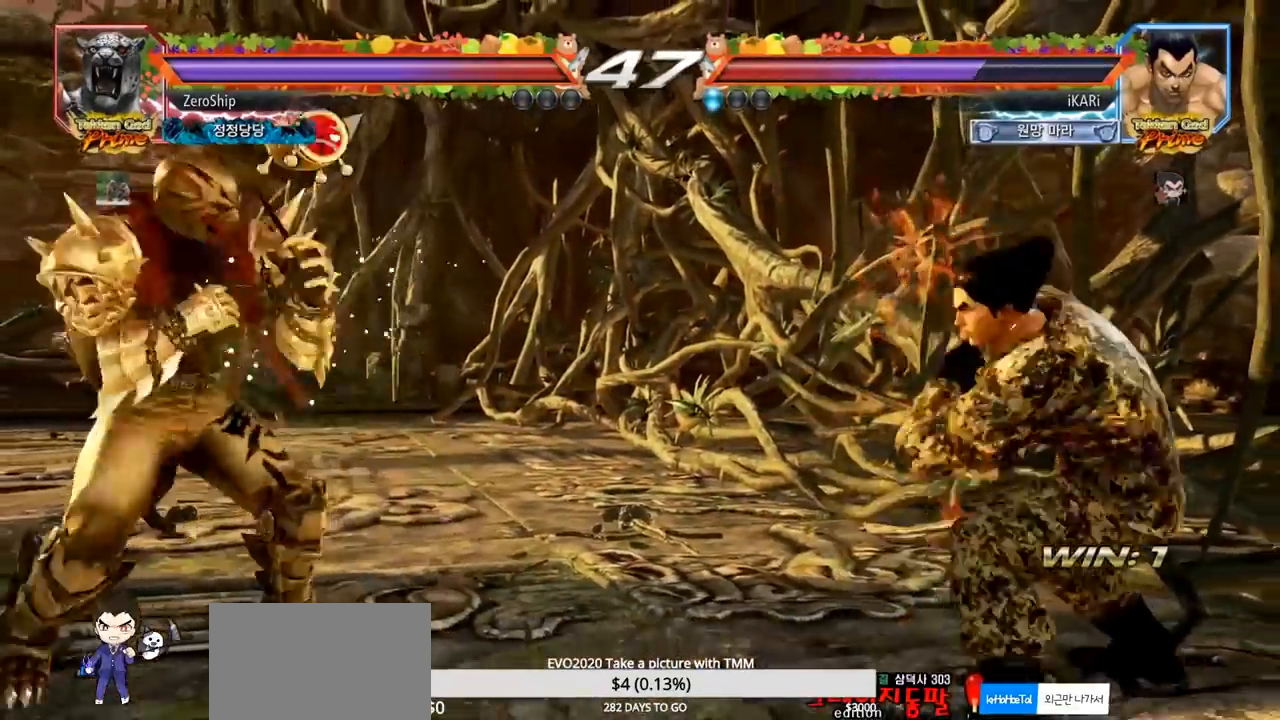
{"buttons": [], "left_stick": "center", "events": [[33, "left_stick", "center"], [117, "left_stick", "right"], [217, "left_stick", "center"], [450, "left_stick", "right"], [500, "left_stick", "center"]]}
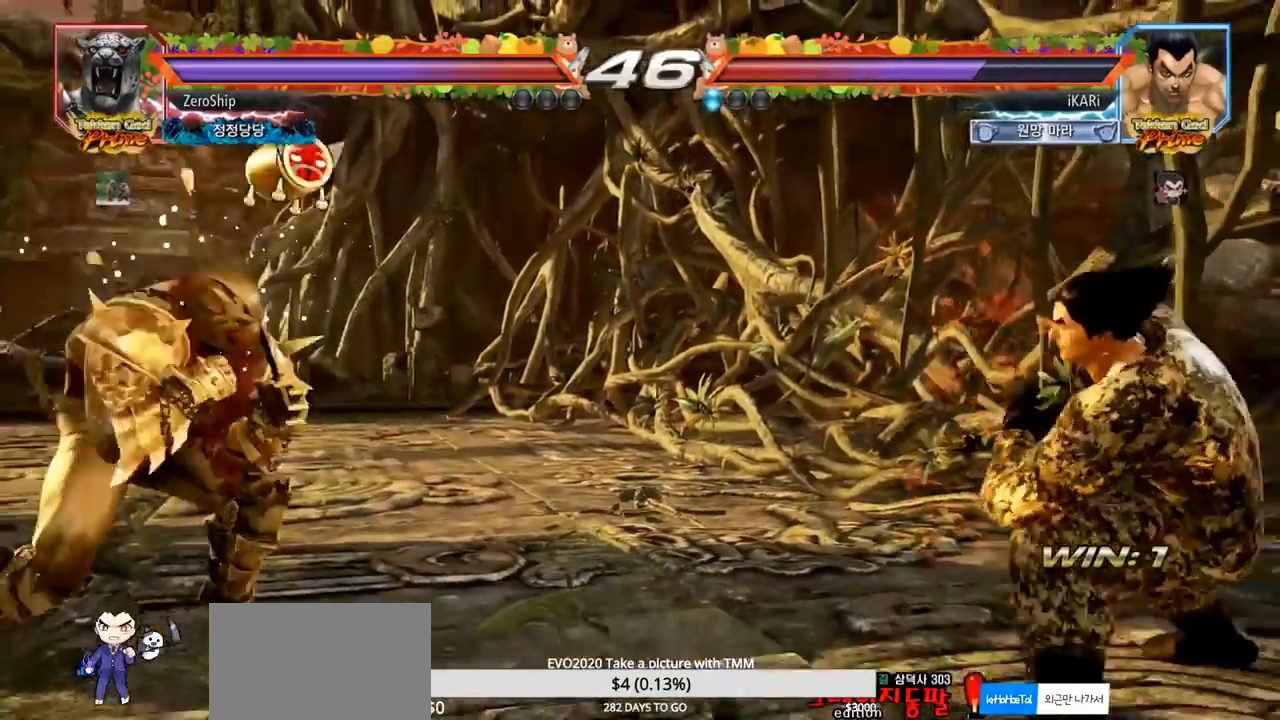
{"buttons": [], "left_stick": "right", "events": [[67, "left_stick", "right"], [183, "left_stick", "down"], [233, "left_stick", "center"], [433, "left_stick", "right"]]}
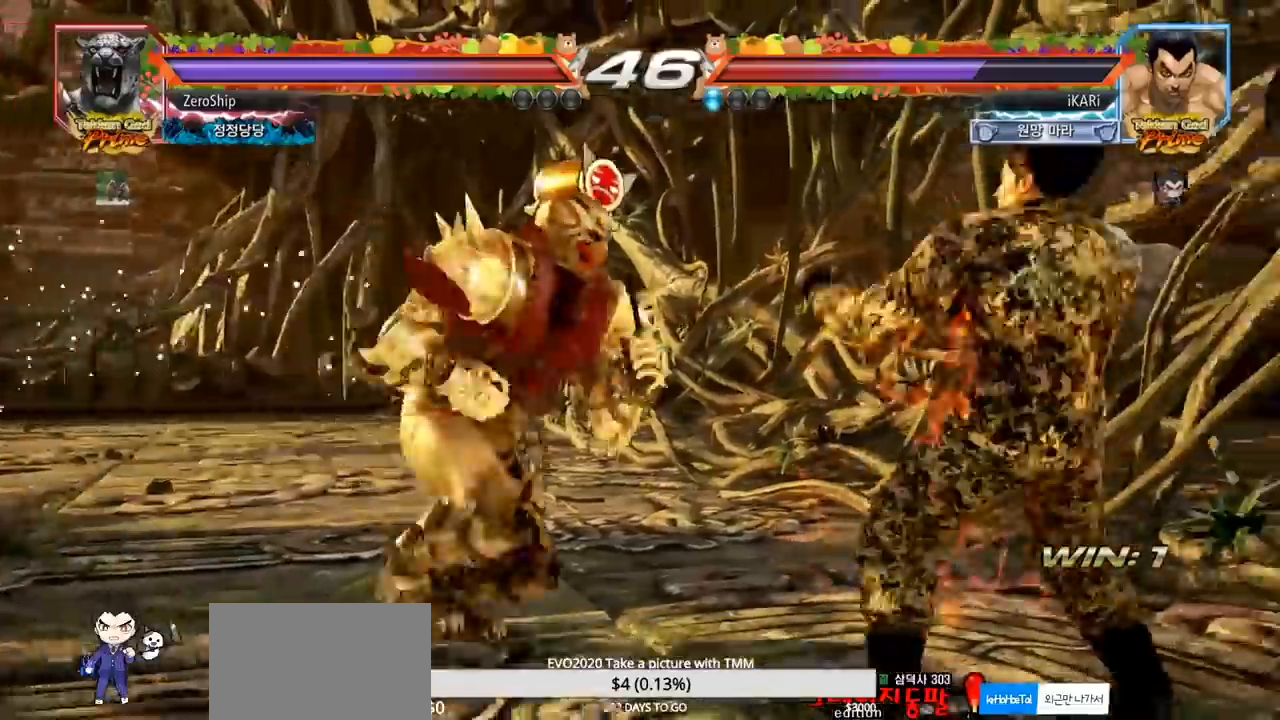
{"buttons": [], "left_stick": "right", "events": [[117, "left_stick", "down"], [167, "left_stick", "center"], [233, "left_stick", "right"], [283, "left_stick", "center"], [367, "left_stick", "right"]]}
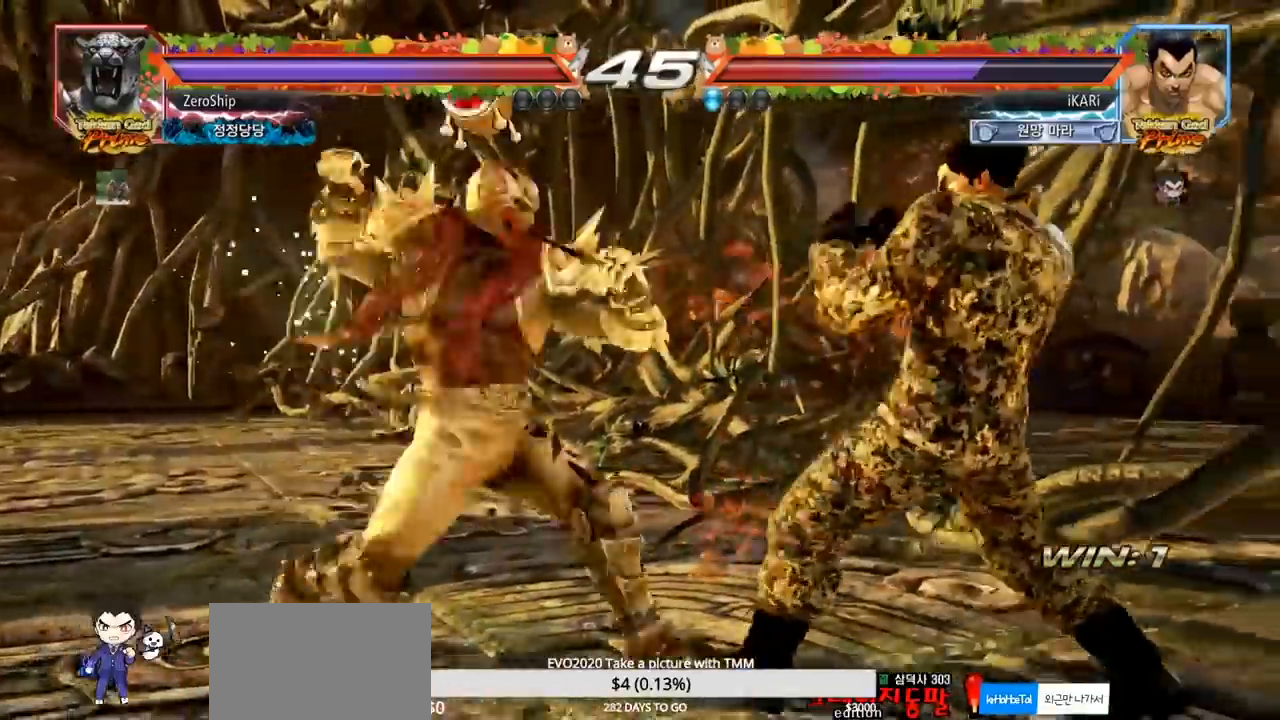
{"buttons": [], "left_stick": "center", "events": [[317, "left_stick", "center"], [417, "left_stick", "right"], [467, "left_stick", "center"]]}
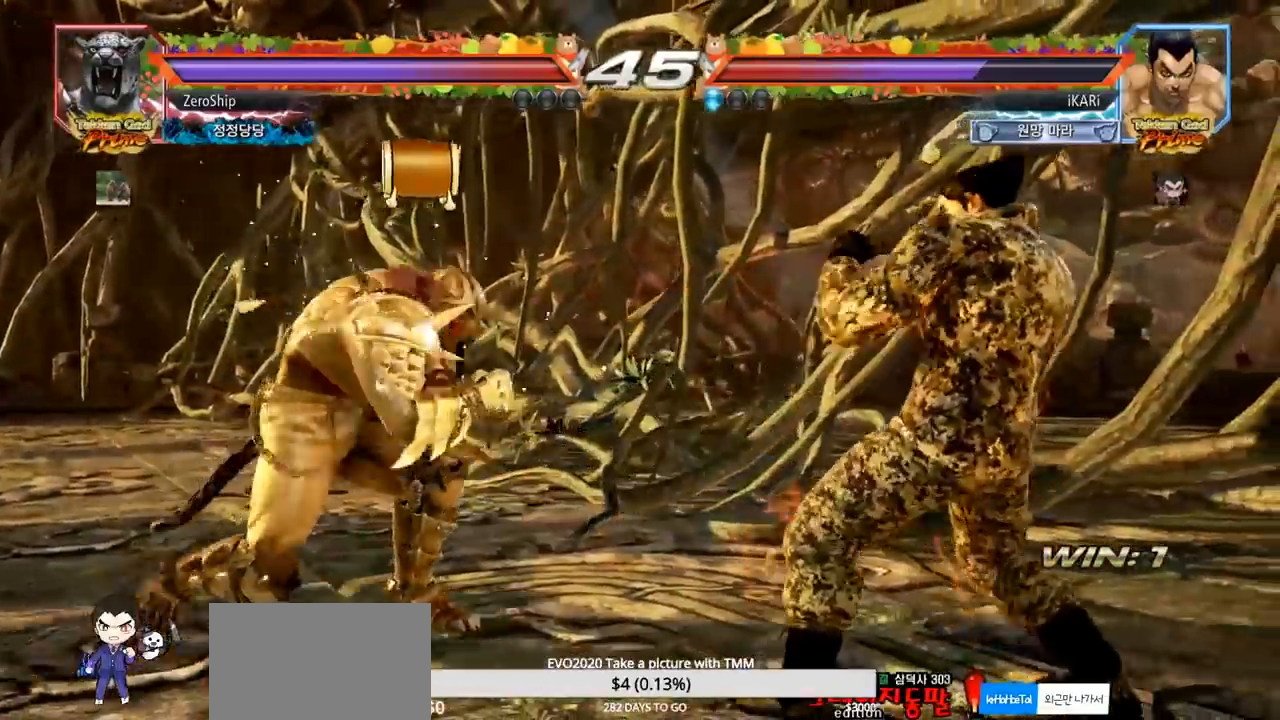
{"buttons": [], "left_stick": "right", "events": [[17, "left_stick", "right"], [217, "left_stick", "center"], [317, "left_stick", "right"], [367, "left_stick", "center"], [433, "left_stick", "right"]]}
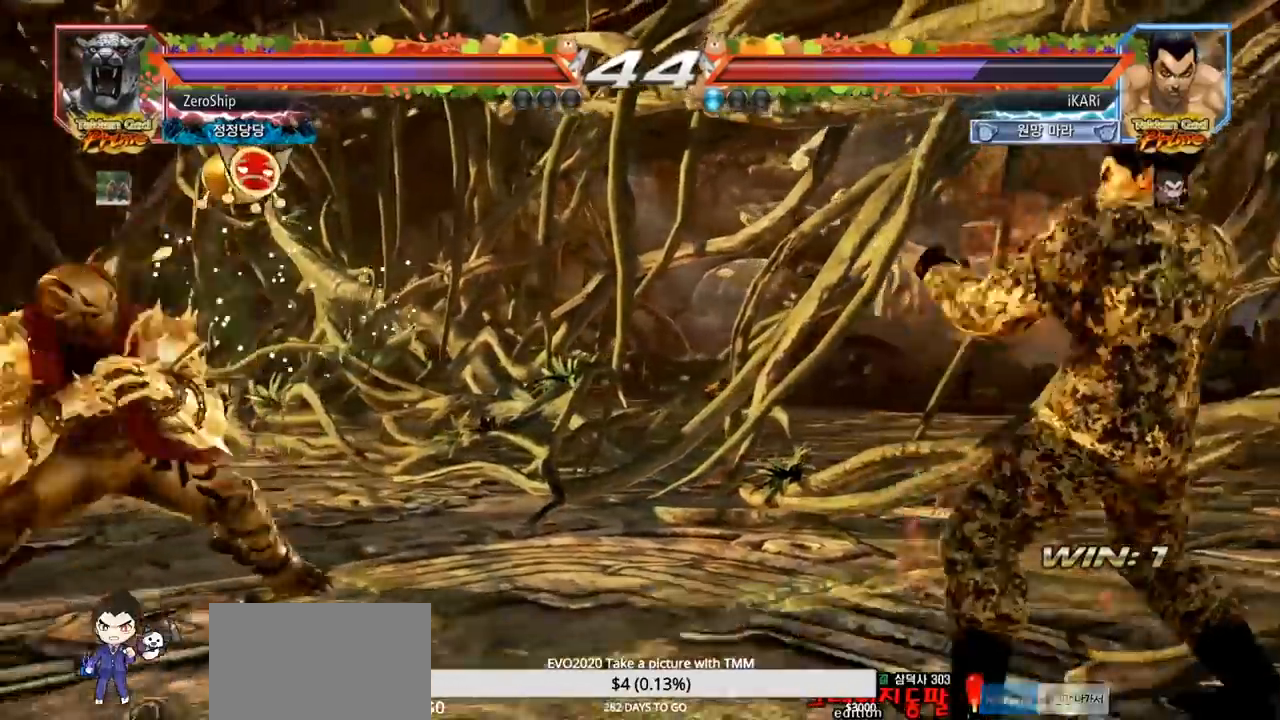
{"buttons": [], "left_stick": "center", "events": [[100, "left_stick", "center"], [183, "left_stick", "right"], [250, "left_stick", "center"], [317, "left_stick", "right"], [467, "left_stick", "center"]]}
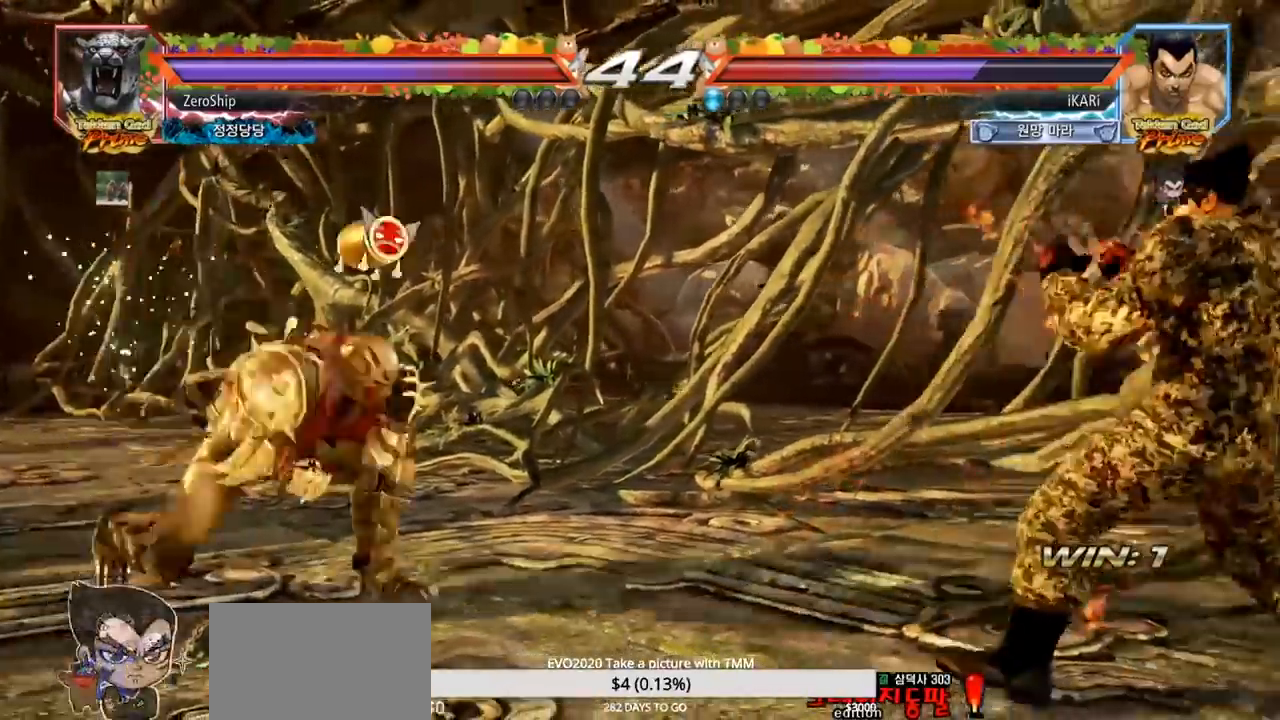
{"buttons": [], "left_stick": "right", "events": [[67, "left_stick", "right"], [133, "left_stick", "center"], [200, "left_stick", "right"], [267, "left_stick", "center"], [317, "left_stick", "down"], [367, "left_stick", "center"], [483, "left_stick", "right"]]}
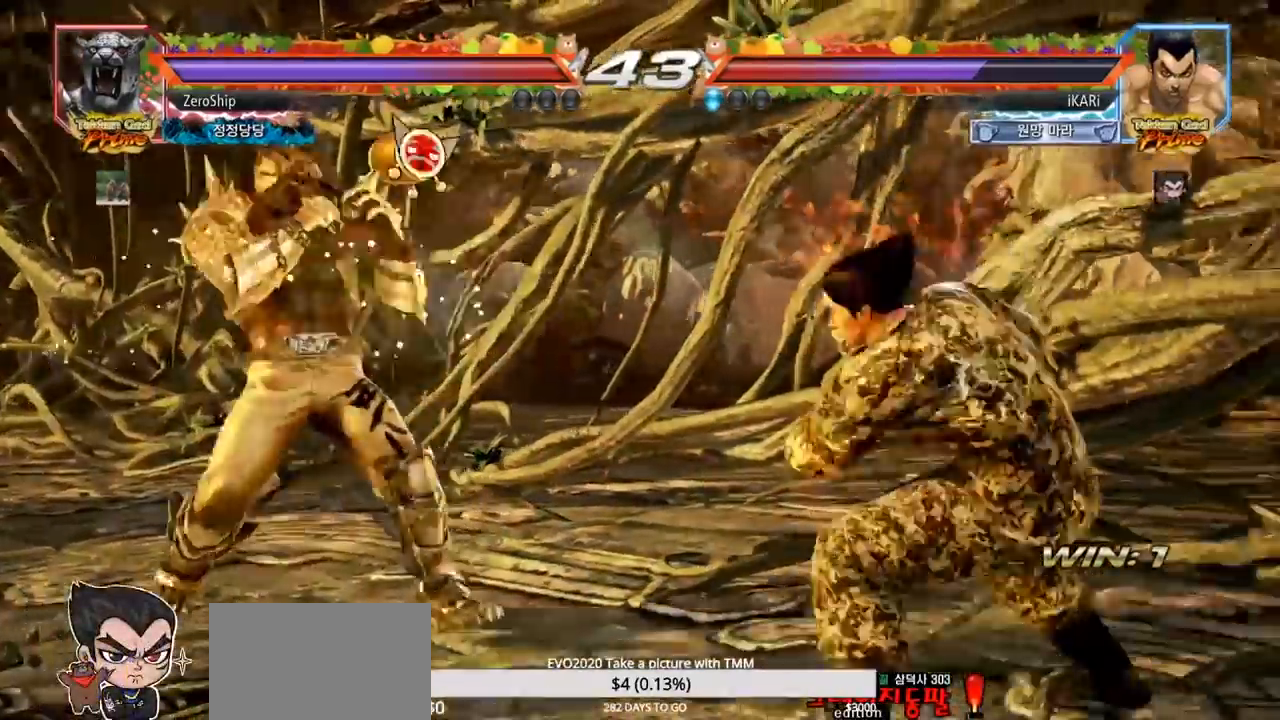
{"buttons": [], "left_stick": "center", "events": [[33, "left_stick", "center"], [117, "left_stick", "right"], [267, "left_stick", "center"], [383, "left_stick", "right"], [433, "left_stick", "center"]]}
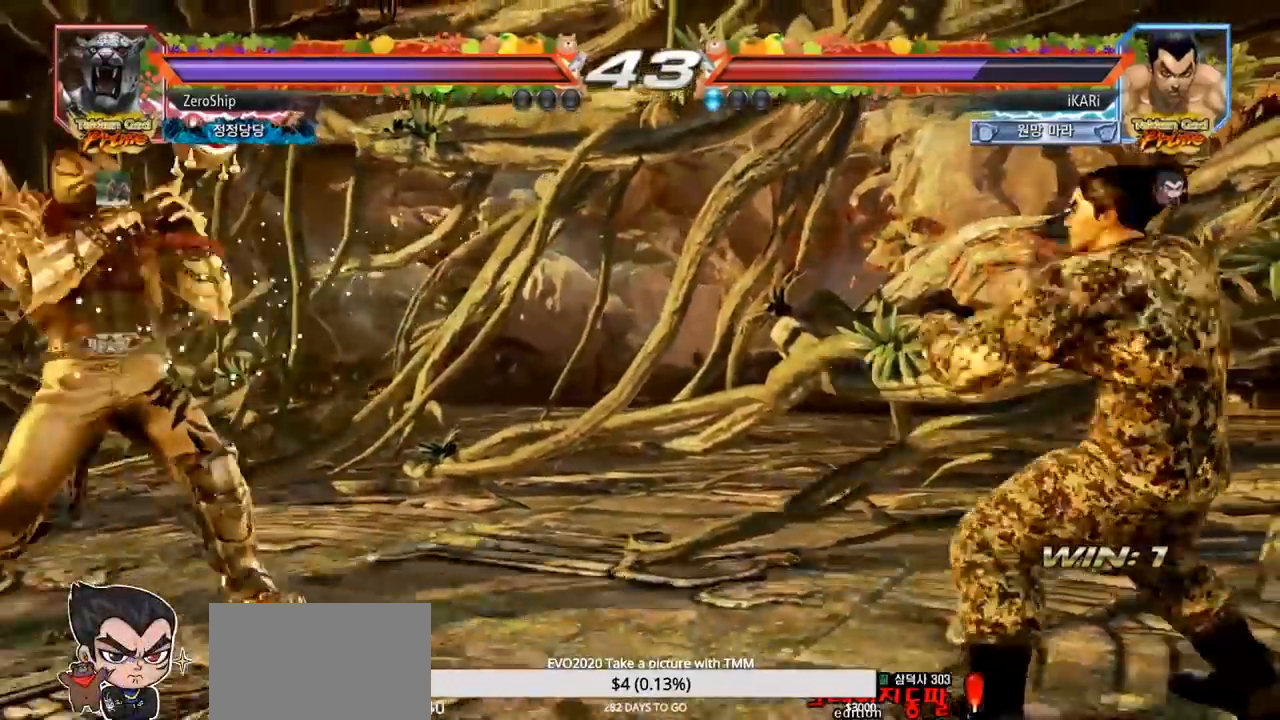
{"buttons": [], "left_stick": "center", "events": [[17, "left_stick", "right"], [167, "left_stick", "center"], [383, "left_stick", "down"], [500, "left_stick", "center"]]}
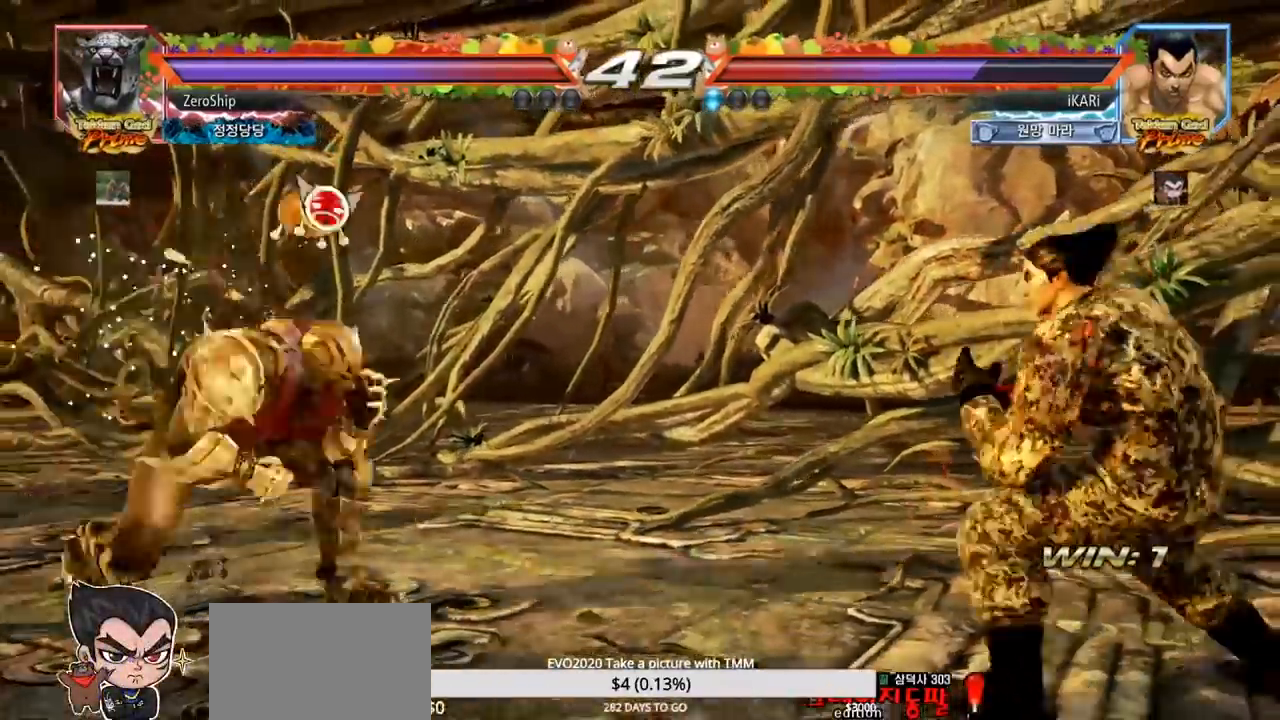
{"buttons": [], "left_stick": "left", "events": [[133, "left_stick", "down"], [183, "left_stick", "center"], [500, "left_stick", "left"]]}